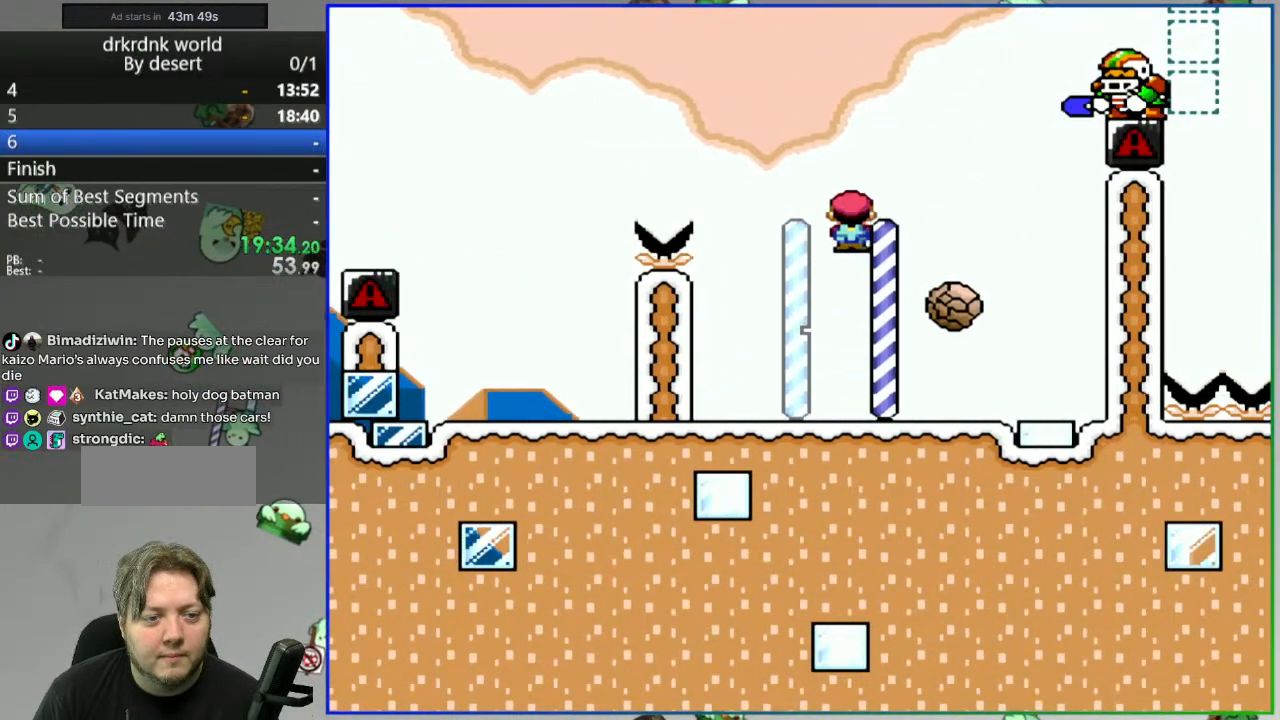
Gameplay with a controller (Nintendo layout); each line is a JSON object with the inputs held at the frame after it (dt_ms = milliseconds from this image to that frame). "events" lists button and stick changes between this image and that frame as [ms after this image, input, new state], when the widget could be followed in between. Not read: L3 R3 START.
{"dt_ms": 500, "buttons": ["A", "Y", "DPAD_RIGHT"], "events": [[250, "DPAD_RIGHT", "down"]]}
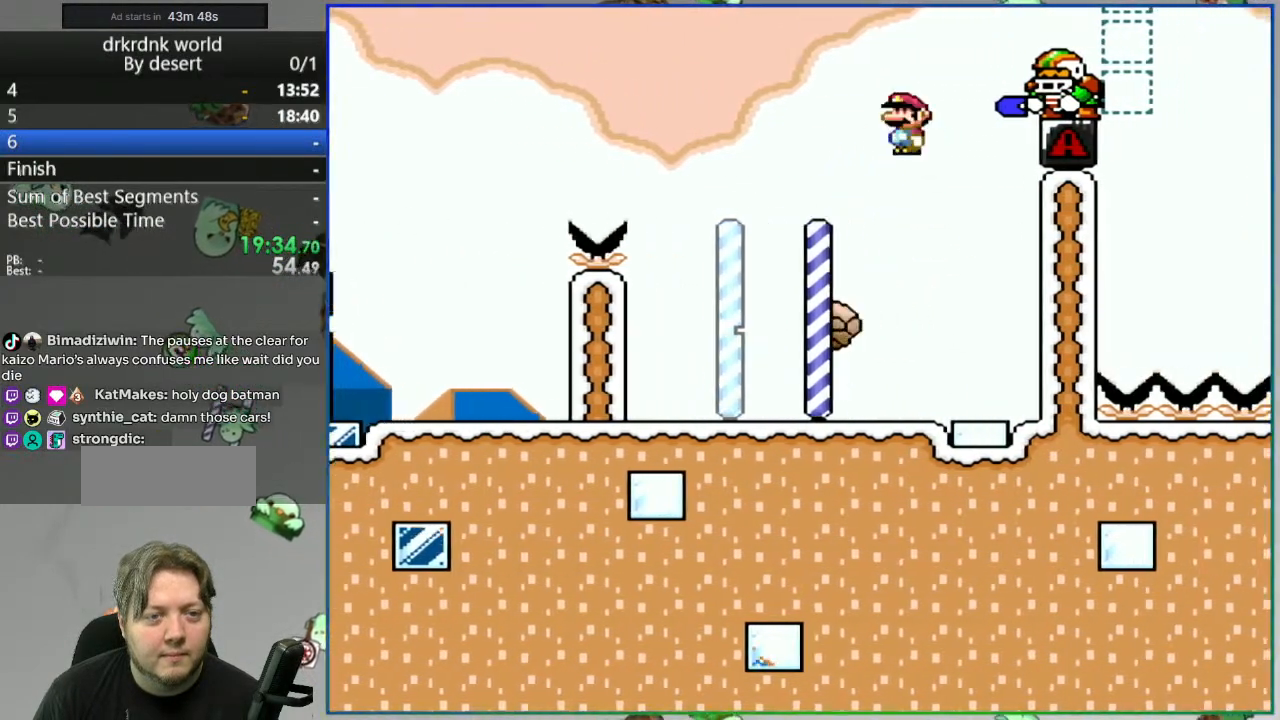
{"dt_ms": 500, "buttons": ["A", "Y", "DPAD_RIGHT"], "events": []}
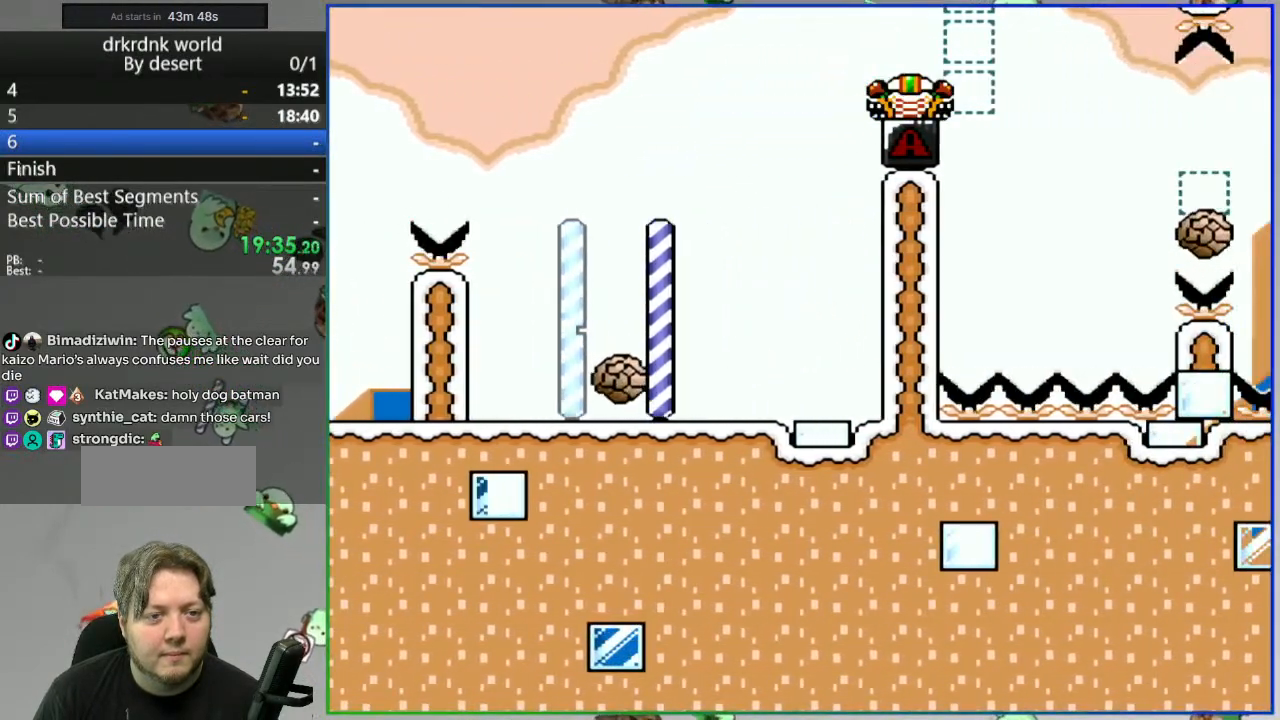
{"dt_ms": 500, "buttons": ["Y", "DPAD_RIGHT"], "events": [[500, "A", "up"]]}
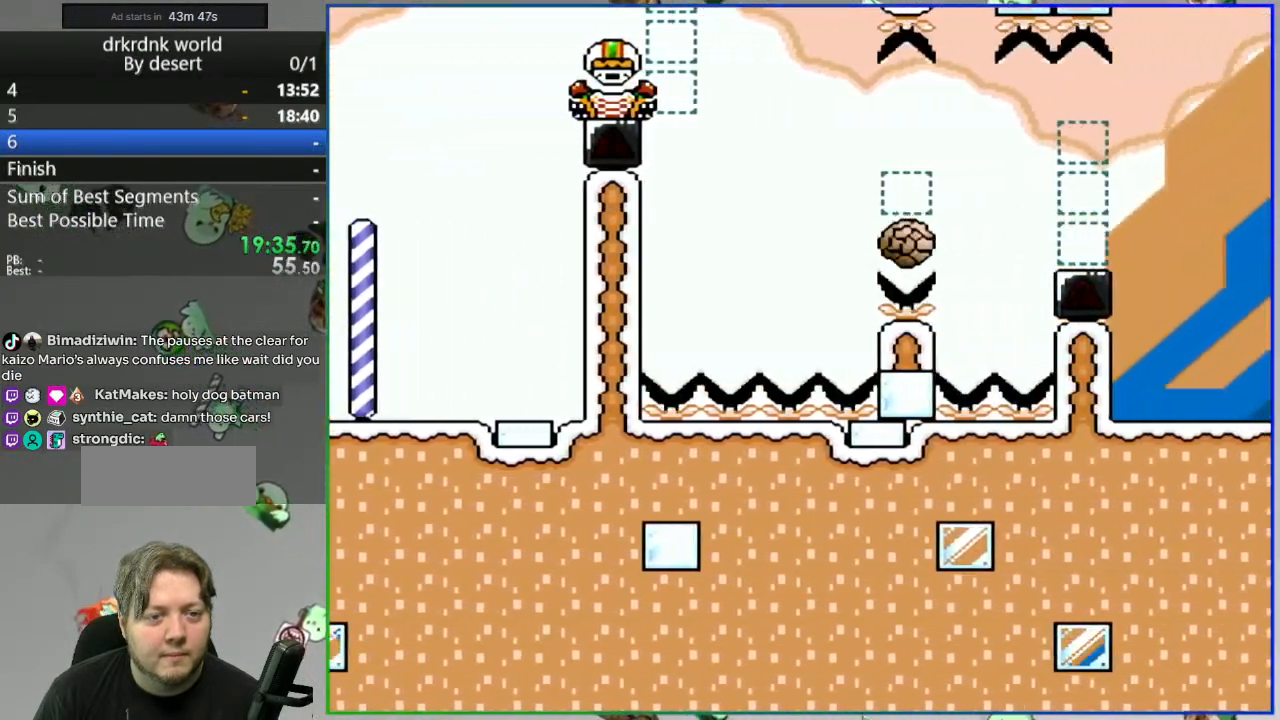
{"dt_ms": 500, "buttons": [], "events": [[483, "Y", "up"], [500, "DPAD_RIGHT", "up"]]}
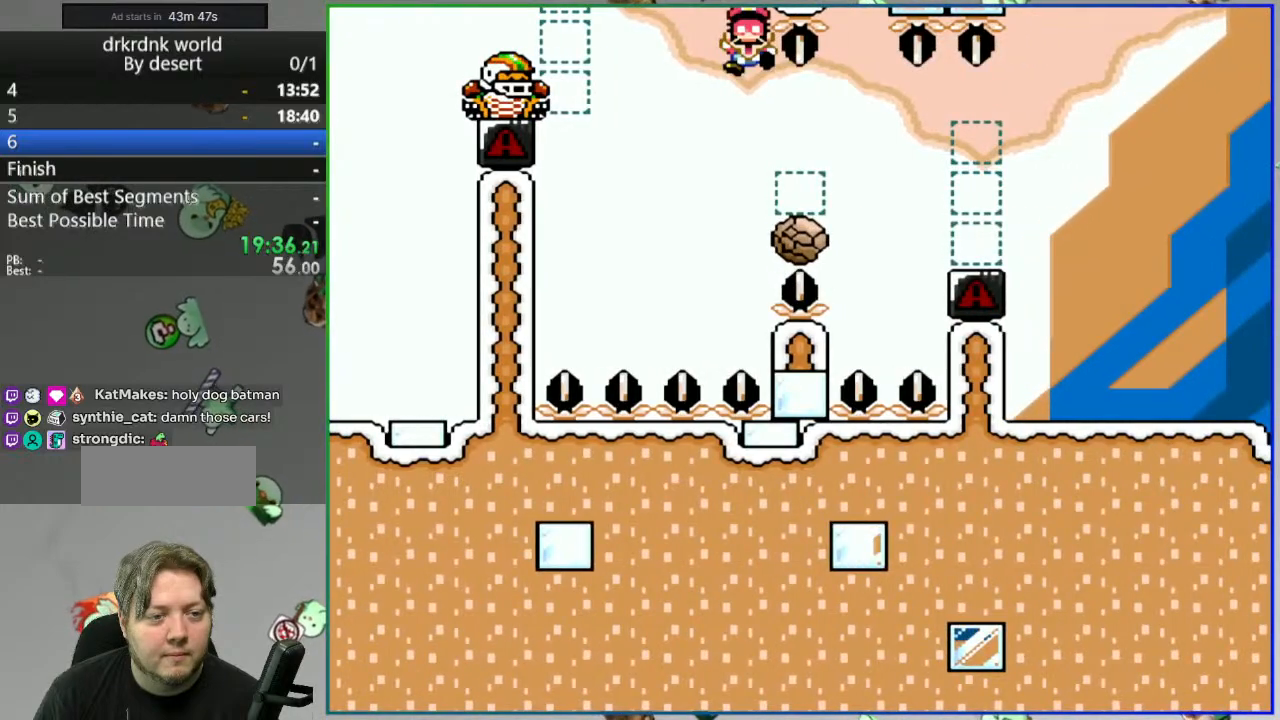
{"dt_ms": 500, "buttons": [], "events": [[167, "A", "down"], [250, "A", "up"], [317, "A", "down"], [400, "A", "up"]]}
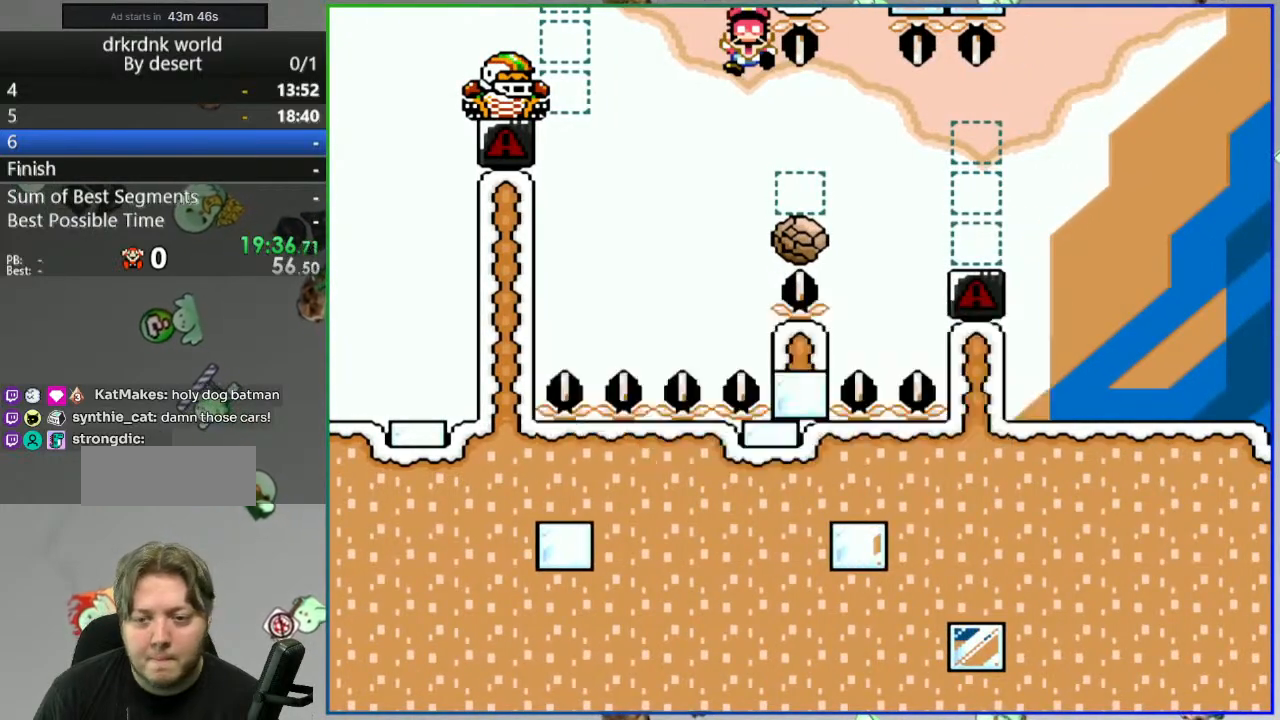
{"dt_ms": 500, "buttons": [], "events": []}
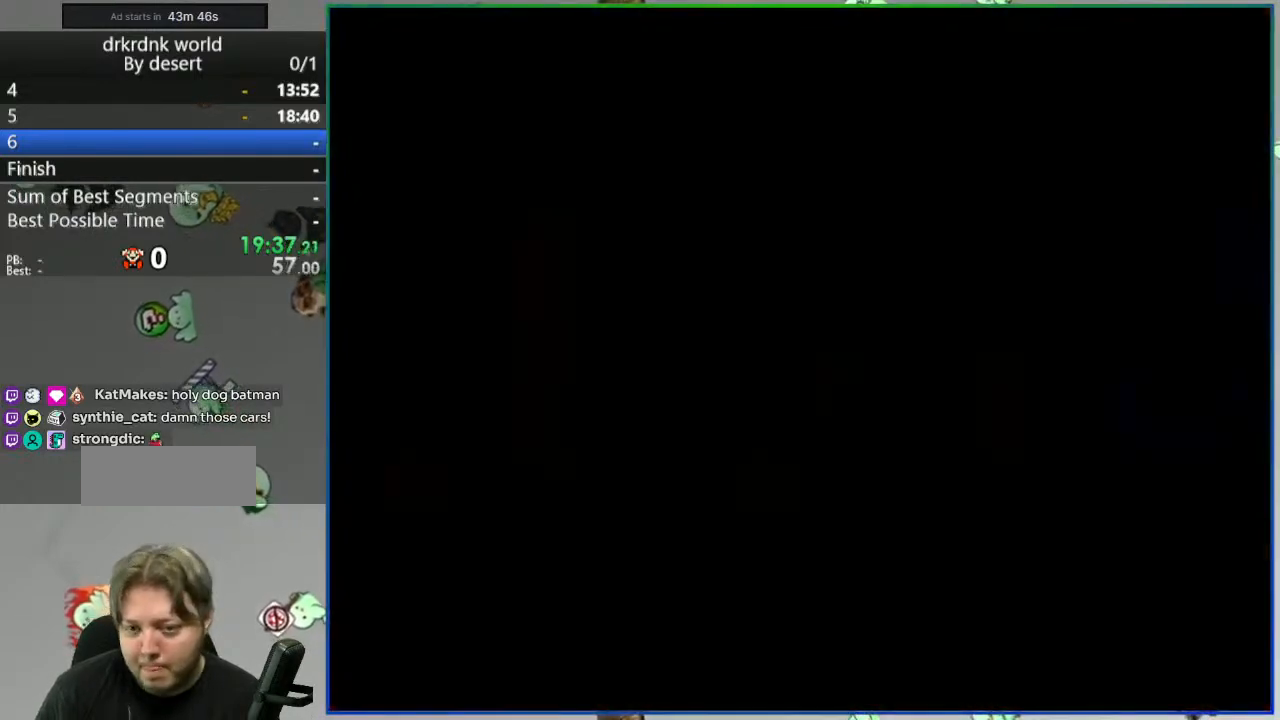
{"dt_ms": 500, "buttons": [], "events": []}
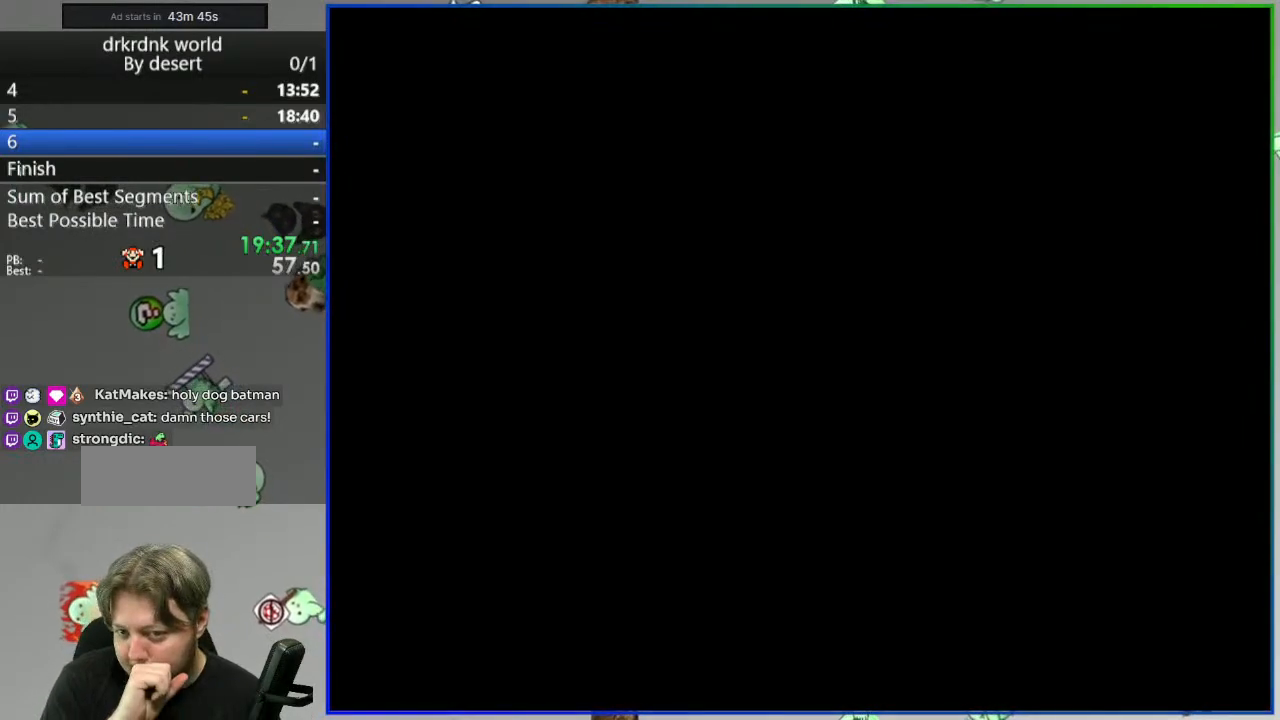
{"dt_ms": 500, "buttons": [], "events": []}
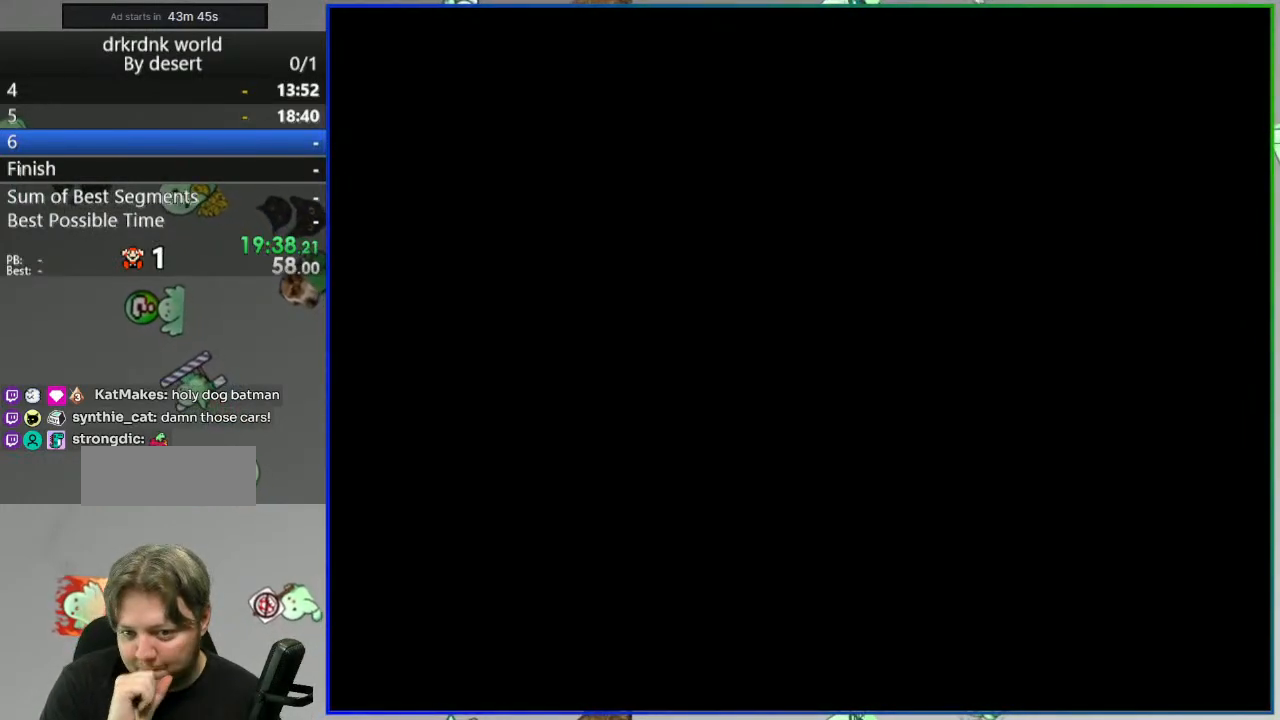
{"dt_ms": 500, "buttons": ["Y"], "events": [[433, "Y", "down"]]}
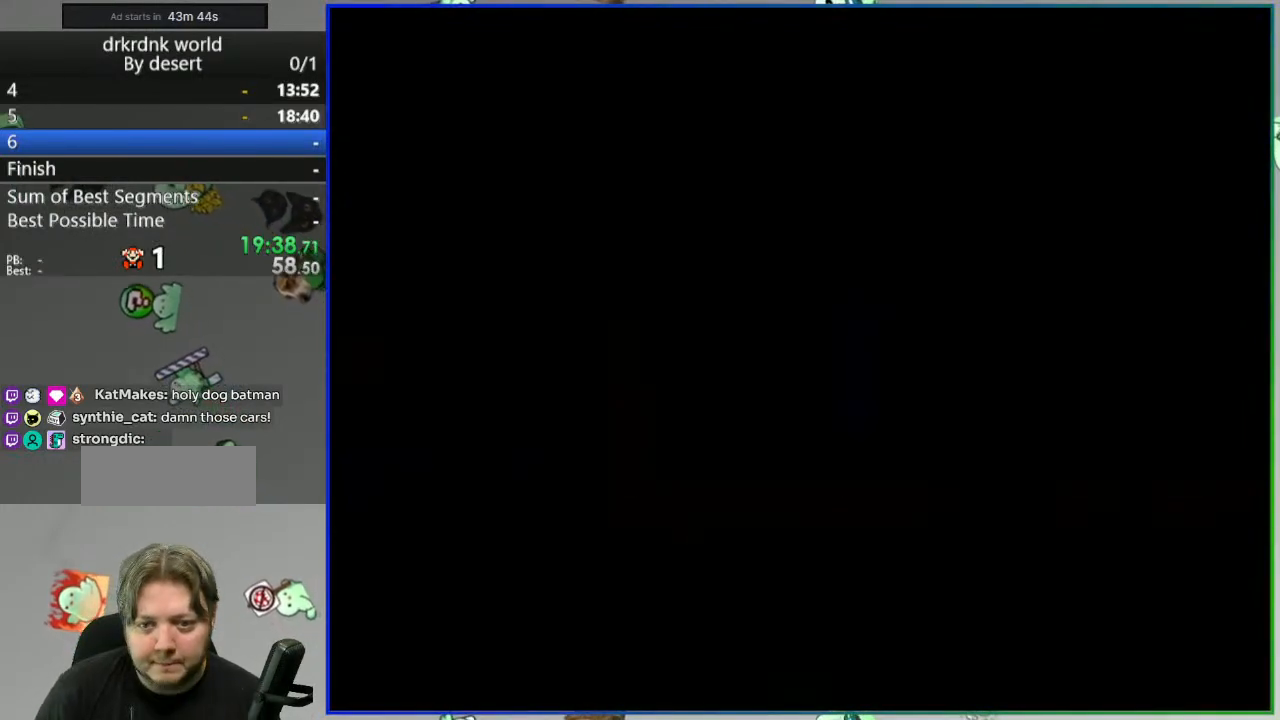
{"dt_ms": 500, "buttons": ["Y"], "events": []}
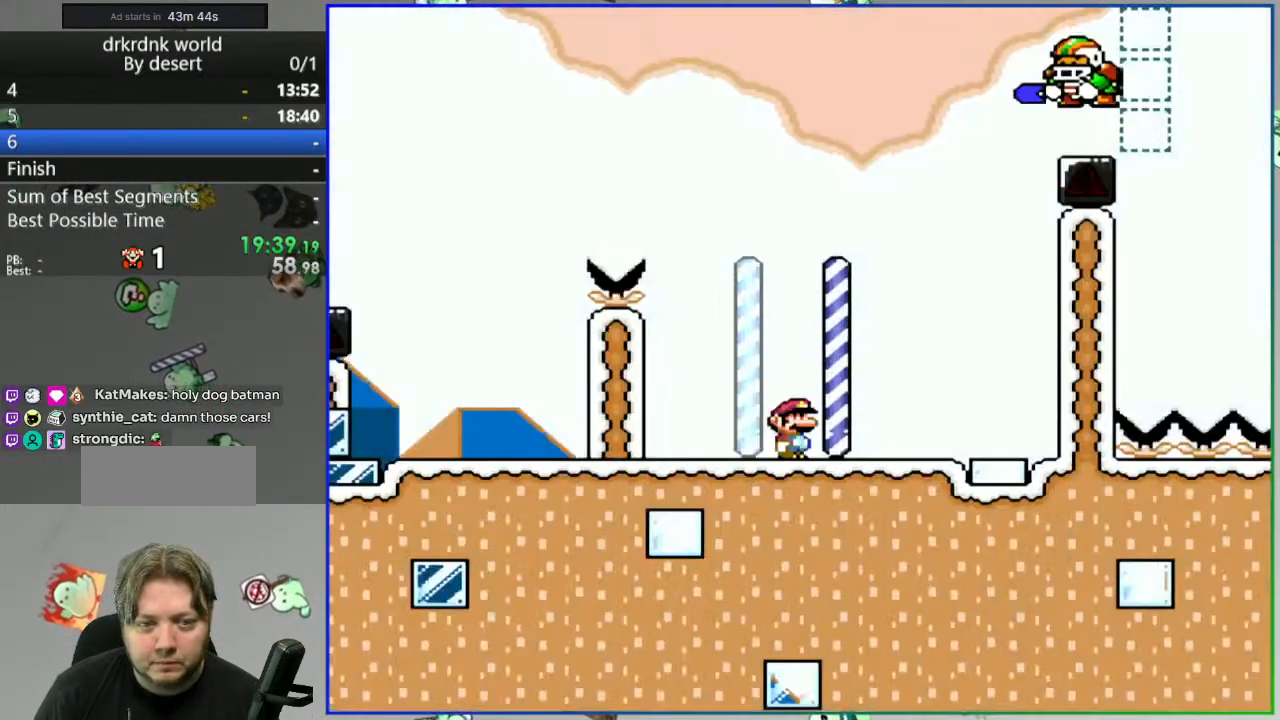
{"dt_ms": 500, "buttons": ["Y"], "events": []}
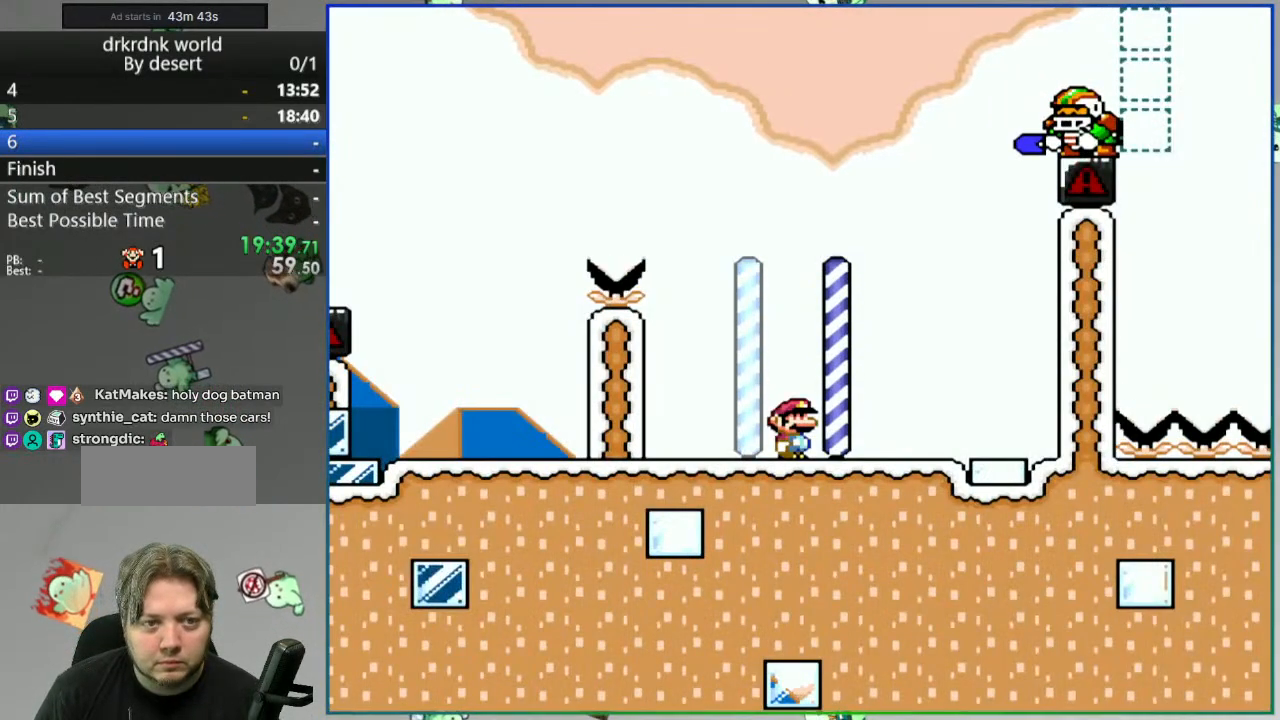
{"dt_ms": 500, "buttons": ["Y"], "events": []}
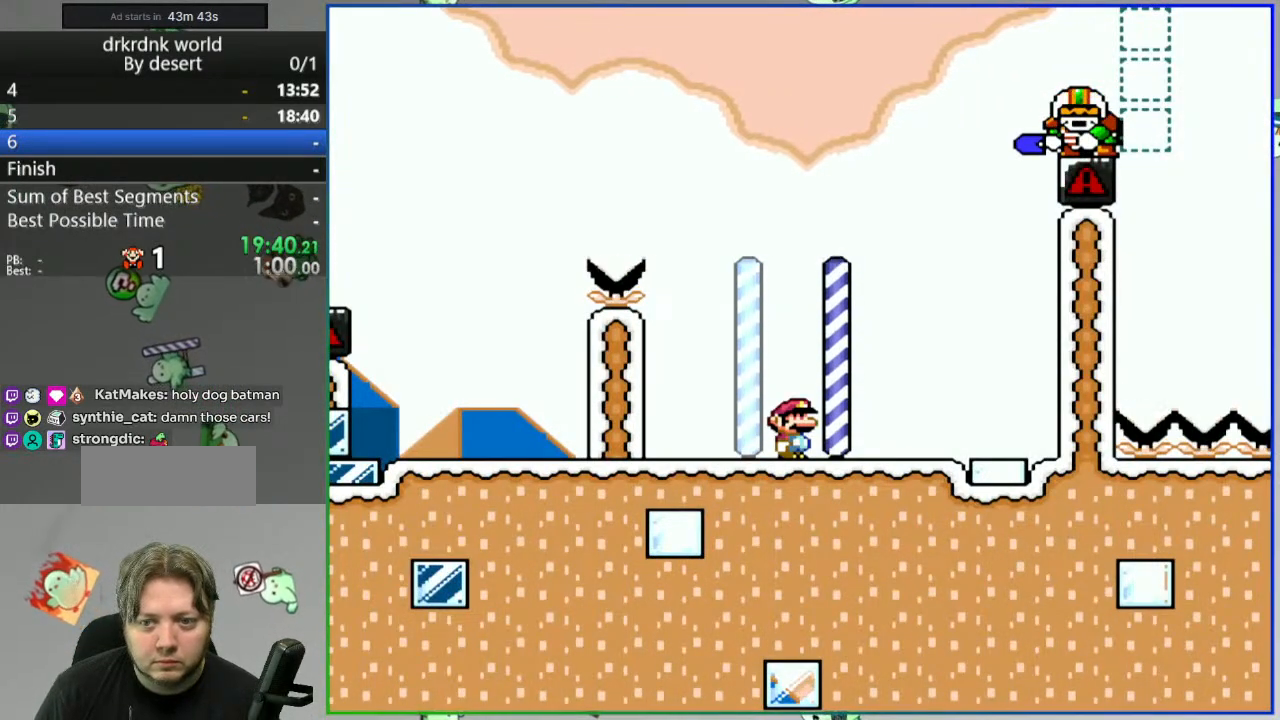
{"dt_ms": 500, "buttons": ["Y"], "events": []}
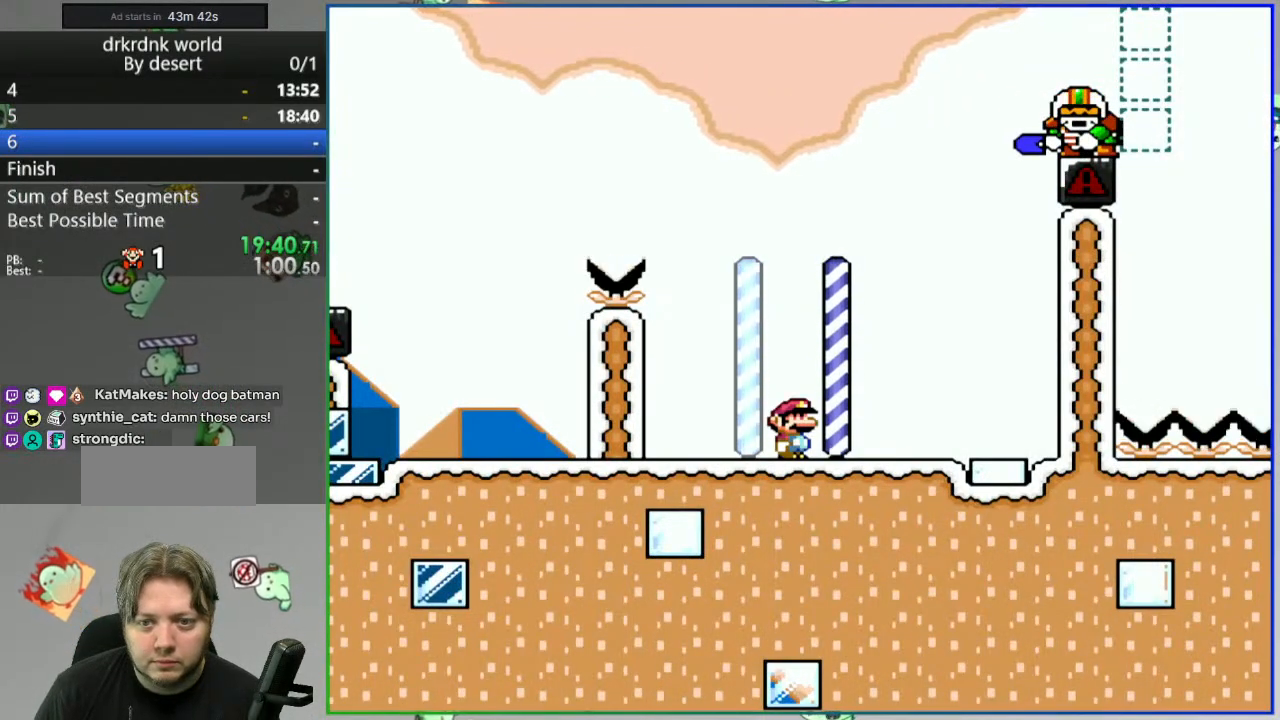
{"dt_ms": 500, "buttons": ["Y"], "events": []}
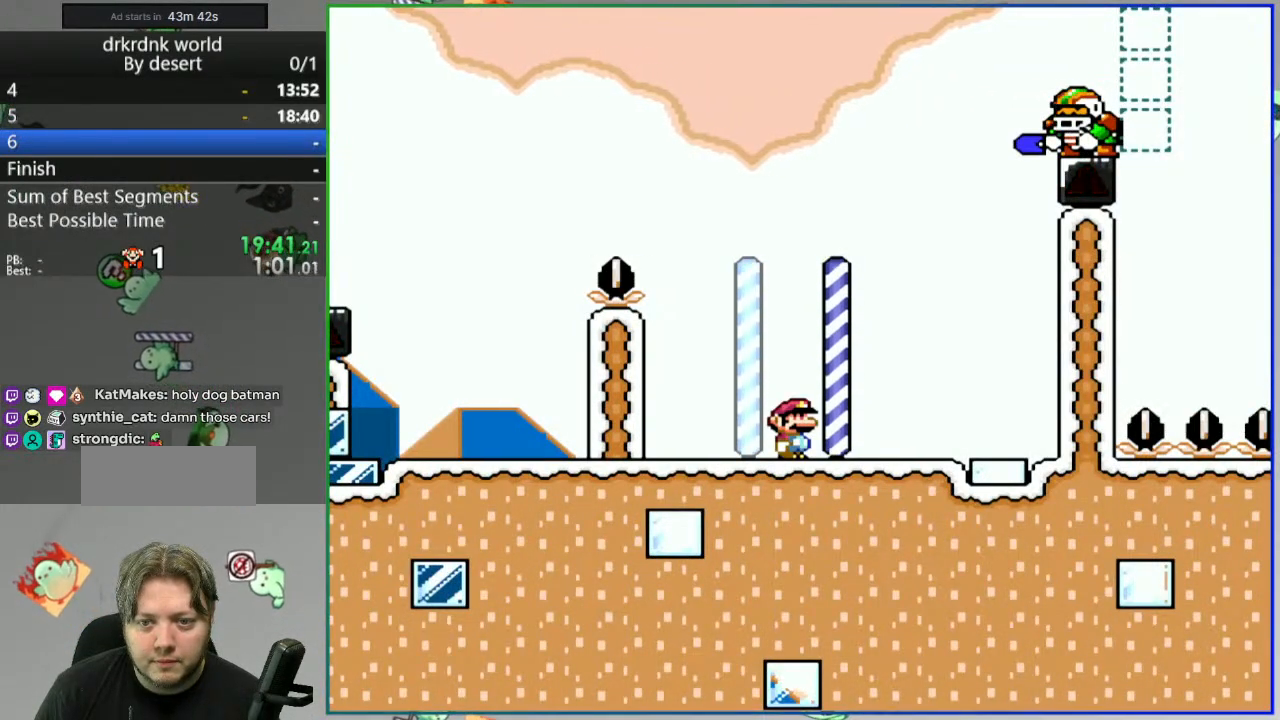
{"dt_ms": 500, "buttons": ["Y"], "events": []}
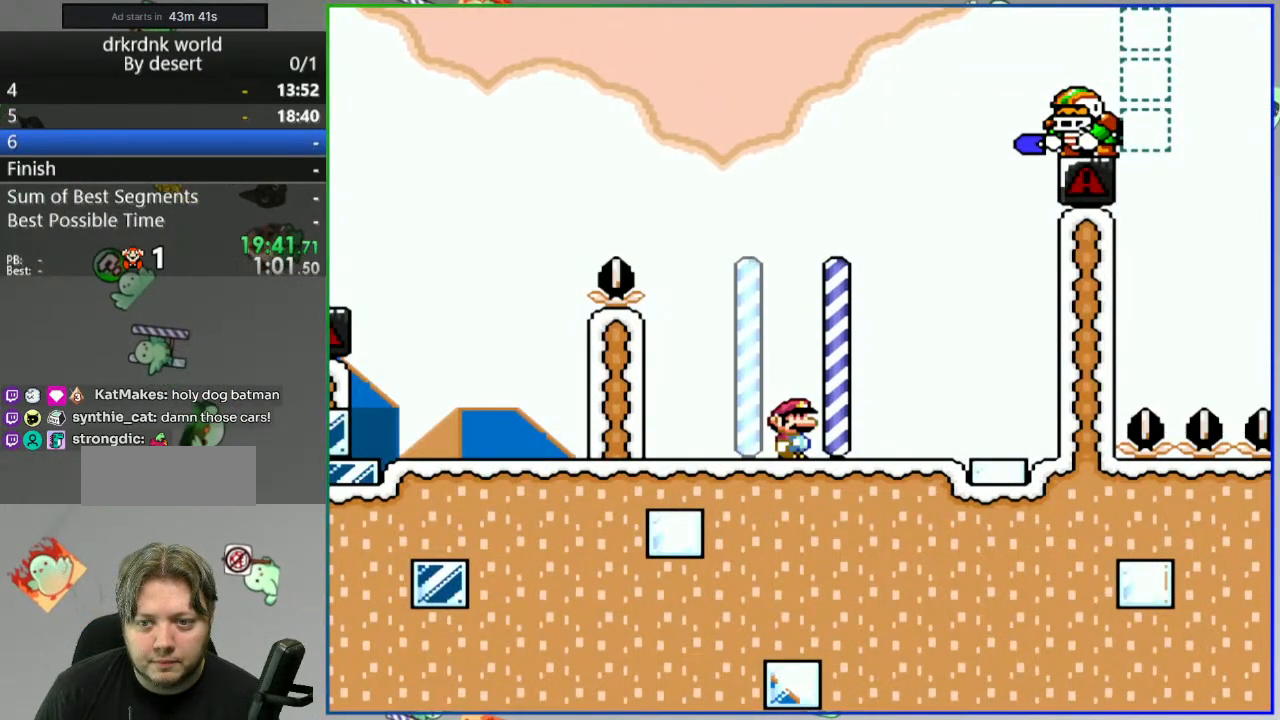
{"dt_ms": 500, "buttons": ["Y"], "events": []}
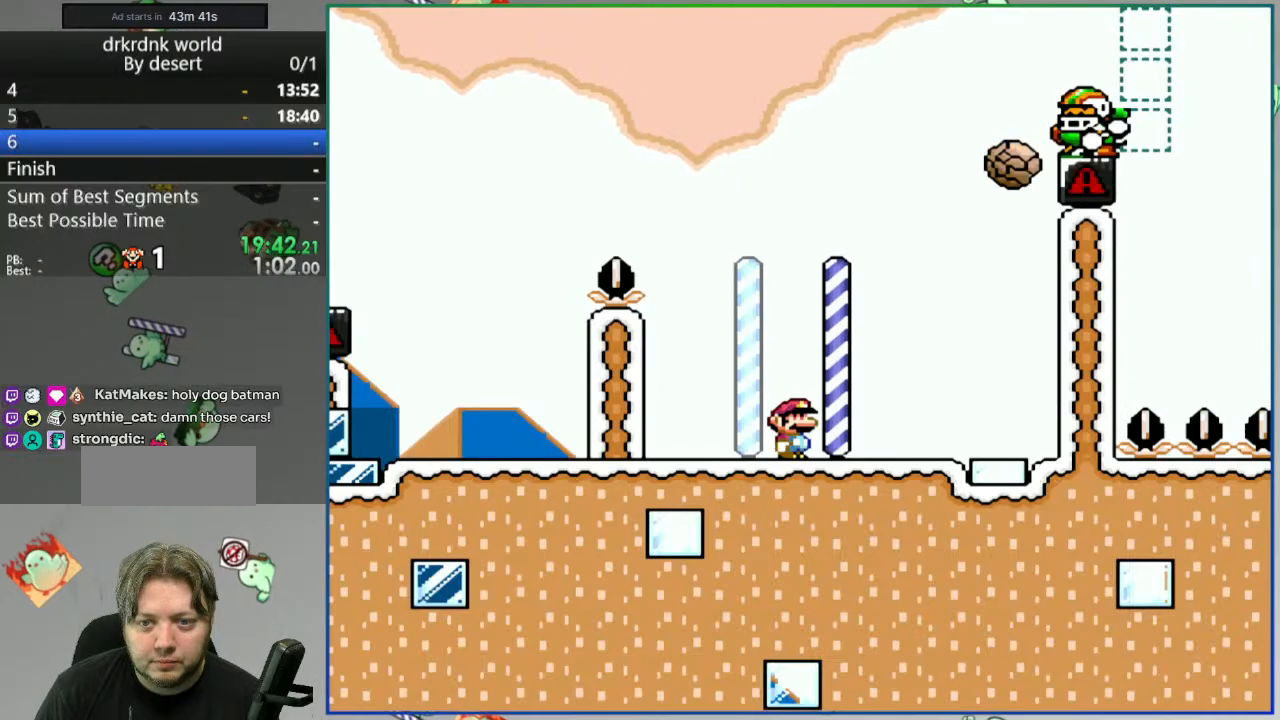
{"dt_ms": 500, "buttons": ["Y"], "events": []}
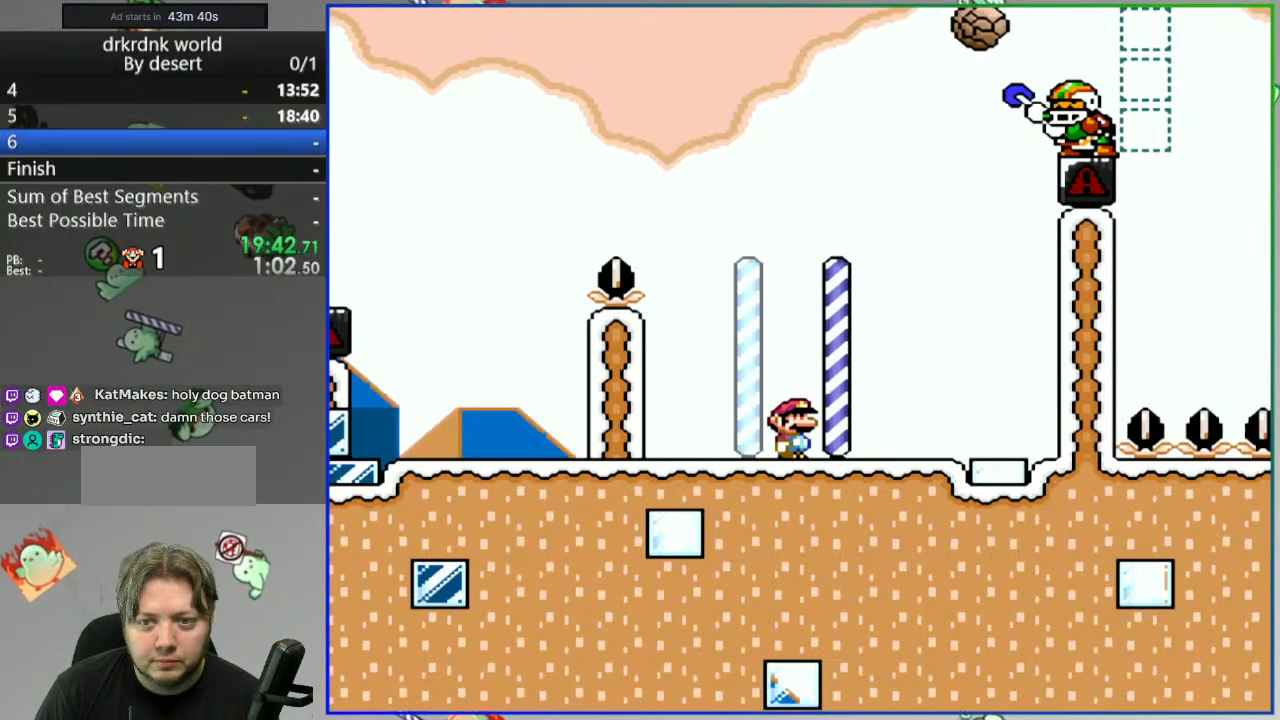
{"dt_ms": 500, "buttons": ["A", "Y", "DPAD_RIGHT"], "events": [[200, "A", "down"], [350, "DPAD_RIGHT", "down"]]}
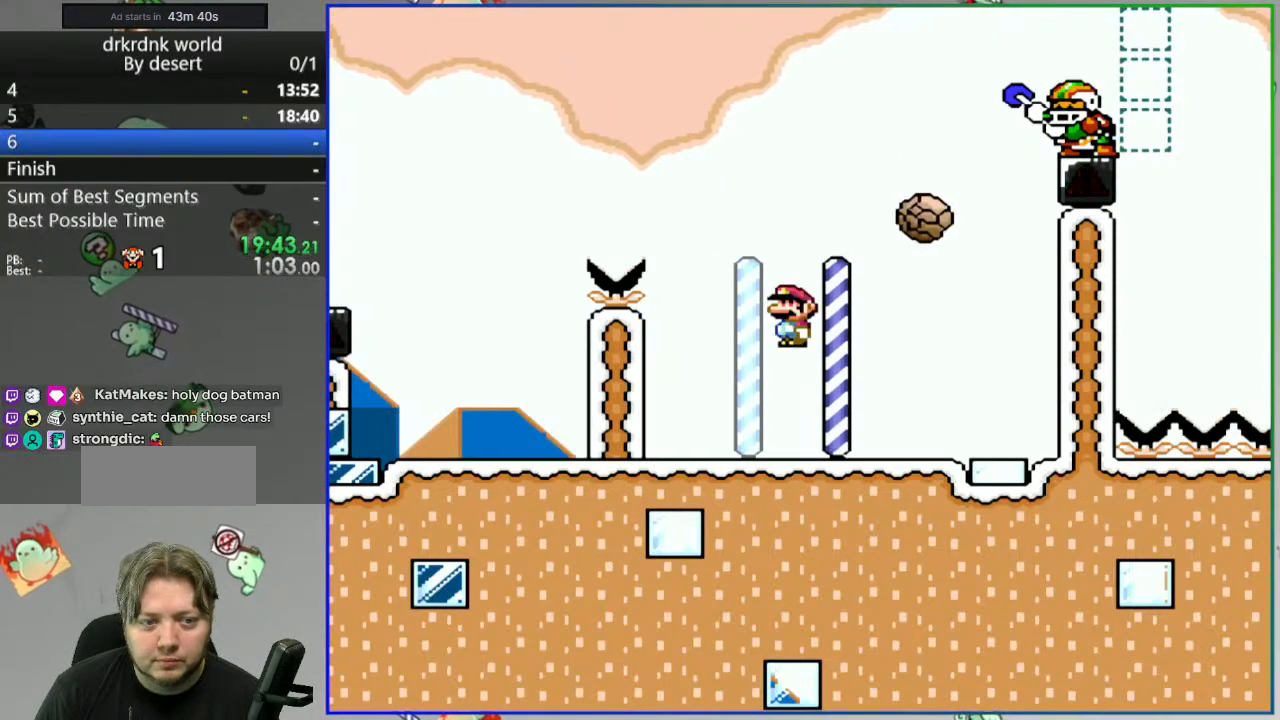
{"dt_ms": 500, "buttons": ["A", "Y"], "events": [[100, "DPAD_RIGHT", "up"], [150, "DPAD_LEFT", "down"], [250, "DPAD_LEFT", "up"], [283, "DPAD_RIGHT", "down"], [433, "DPAD_RIGHT", "up"]]}
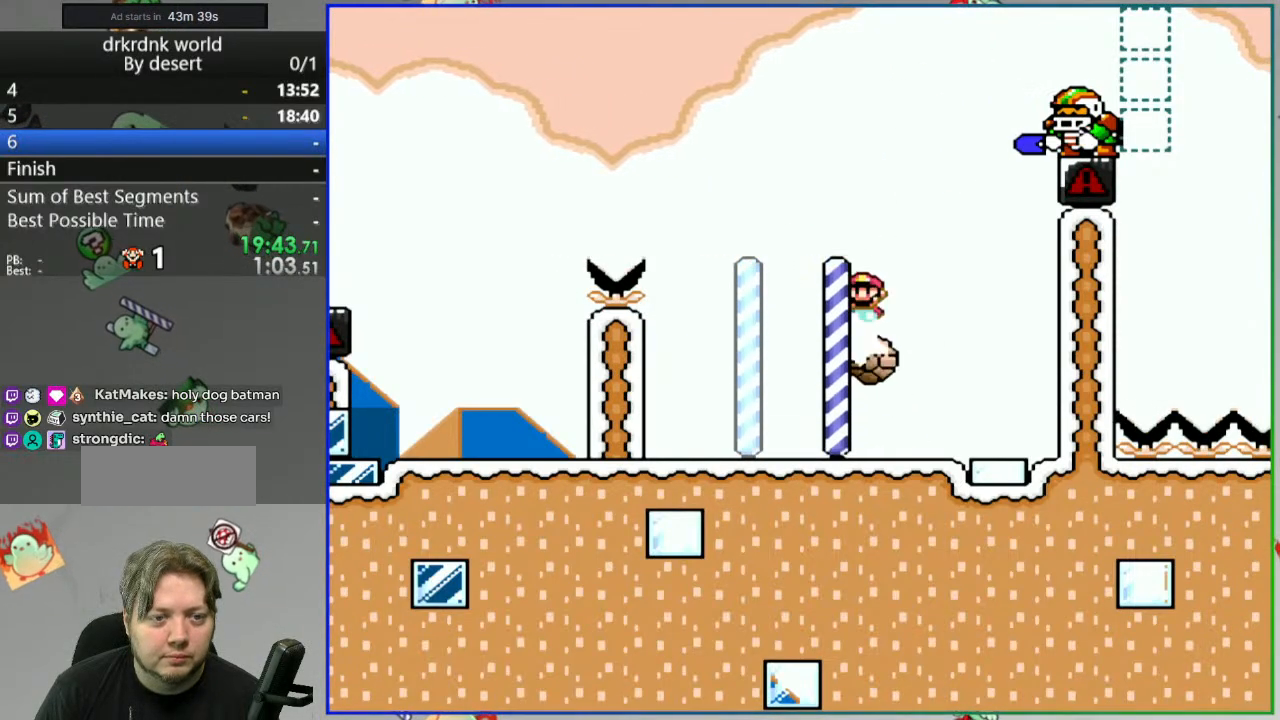
{"dt_ms": 500, "buttons": ["A", "Y", "DPAD_RIGHT"], "events": [[17, "DPAD_RIGHT", "down"]]}
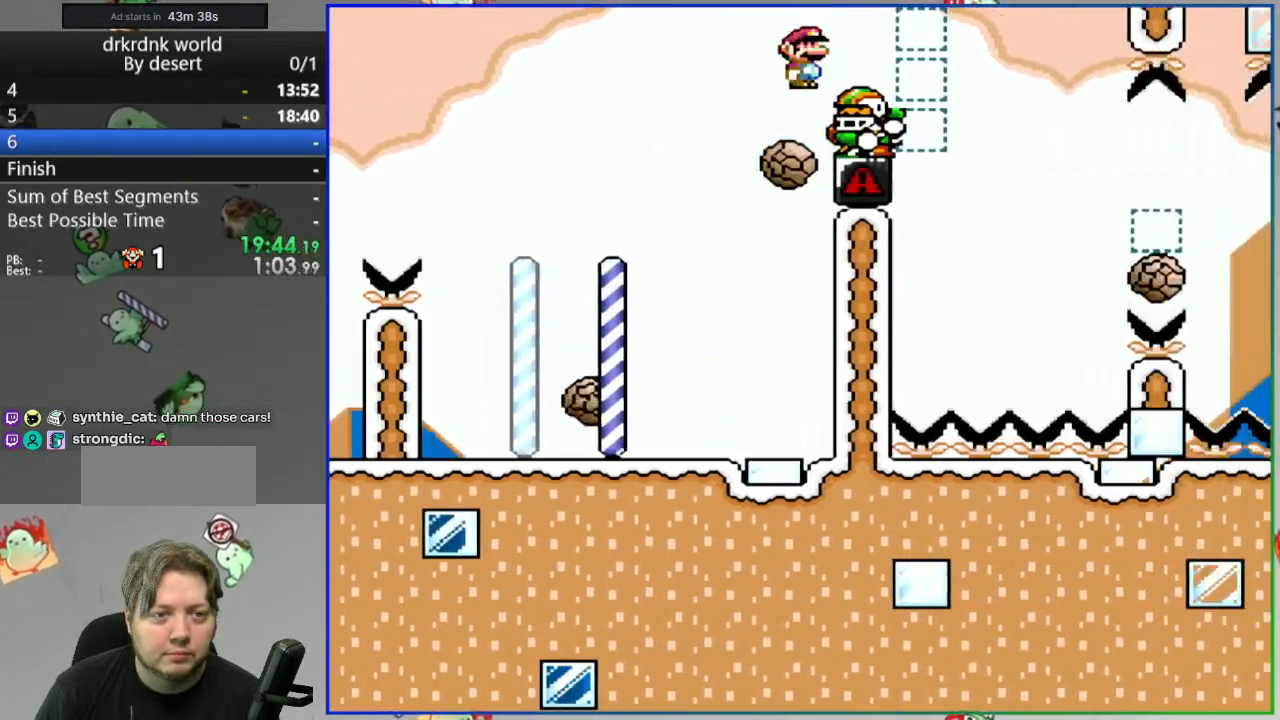
{"dt_ms": 500, "buttons": ["A", "Y", "DPAD_LEFT"], "events": [[250, "DPAD_RIGHT", "up"], [433, "DPAD_LEFT", "down"]]}
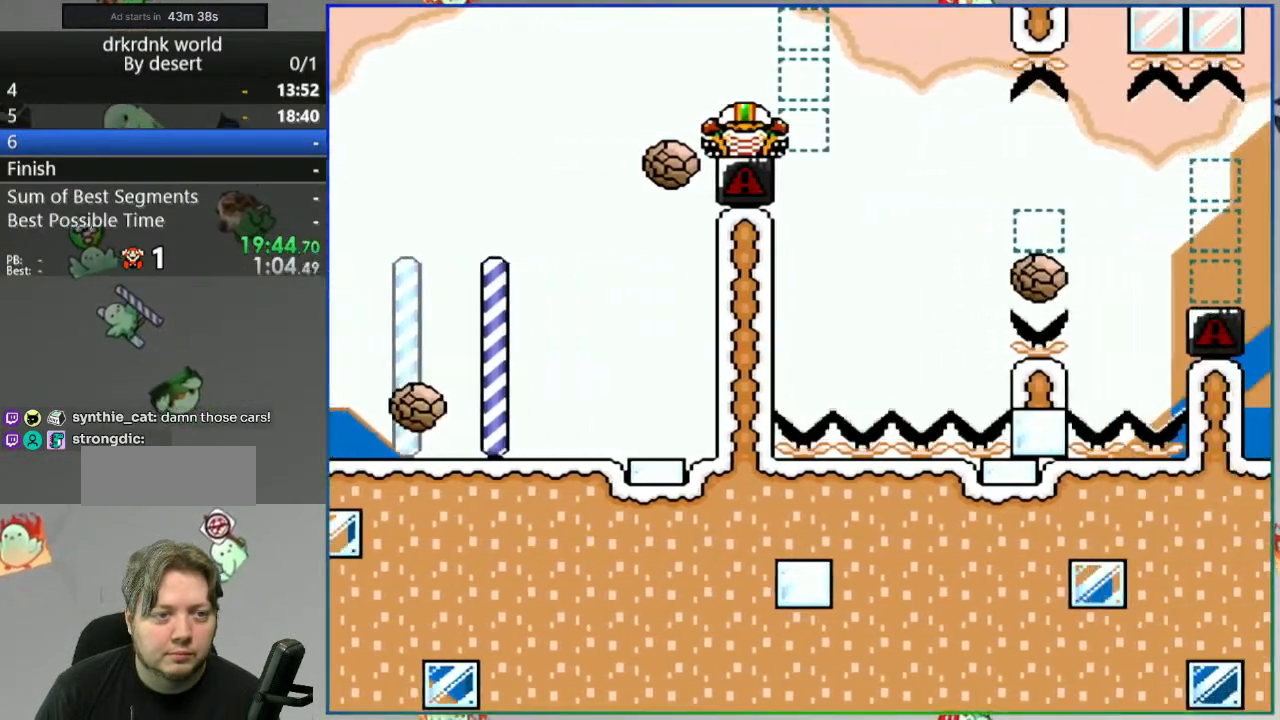
{"dt_ms": 500, "buttons": ["A", "Y"], "events": [[100, "DPAD_LEFT", "up"], [150, "DPAD_RIGHT", "down"], [283, "DPAD_RIGHT", "up"], [333, "DPAD_LEFT", "down"], [483, "DPAD_LEFT", "up"]]}
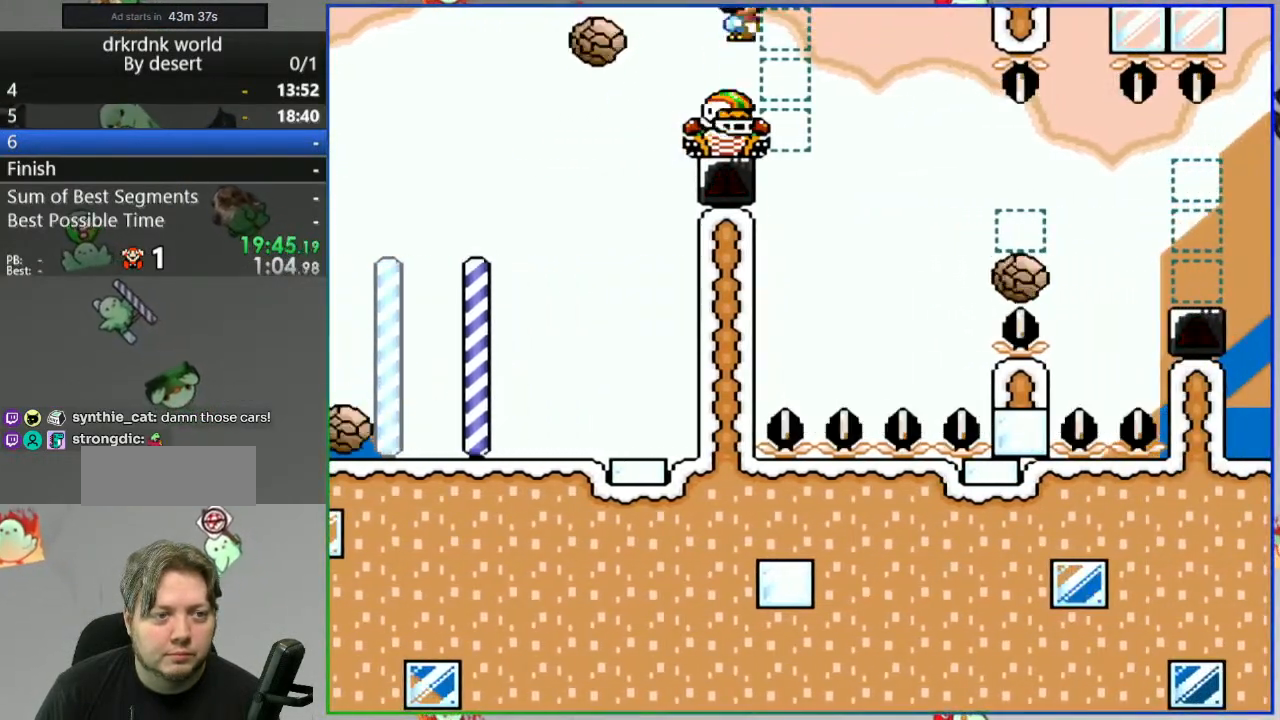
{"dt_ms": 500, "buttons": ["Y"], "events": [[17, "DPAD_RIGHT", "down"], [183, "DPAD_RIGHT", "up"], [233, "DPAD_LEFT", "down"], [367, "A", "up"], [400, "DPAD_LEFT", "up"]]}
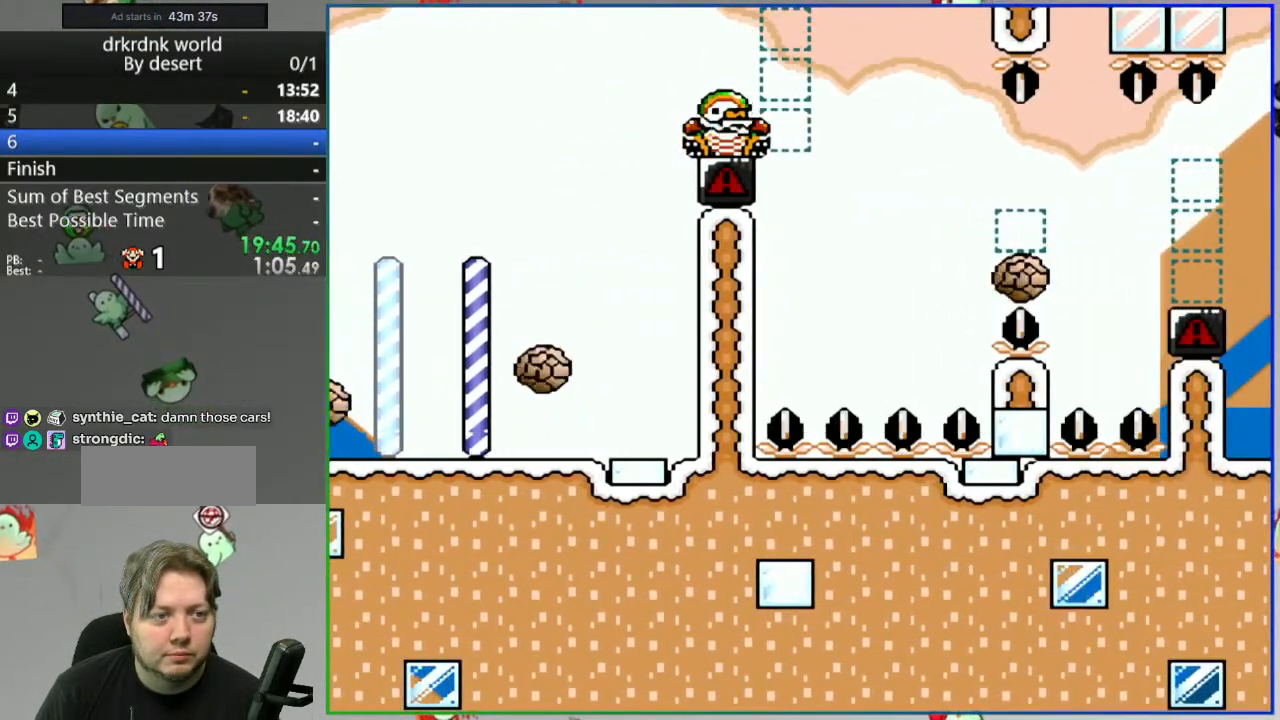
{"dt_ms": 1000, "buttons": ["Y"]}
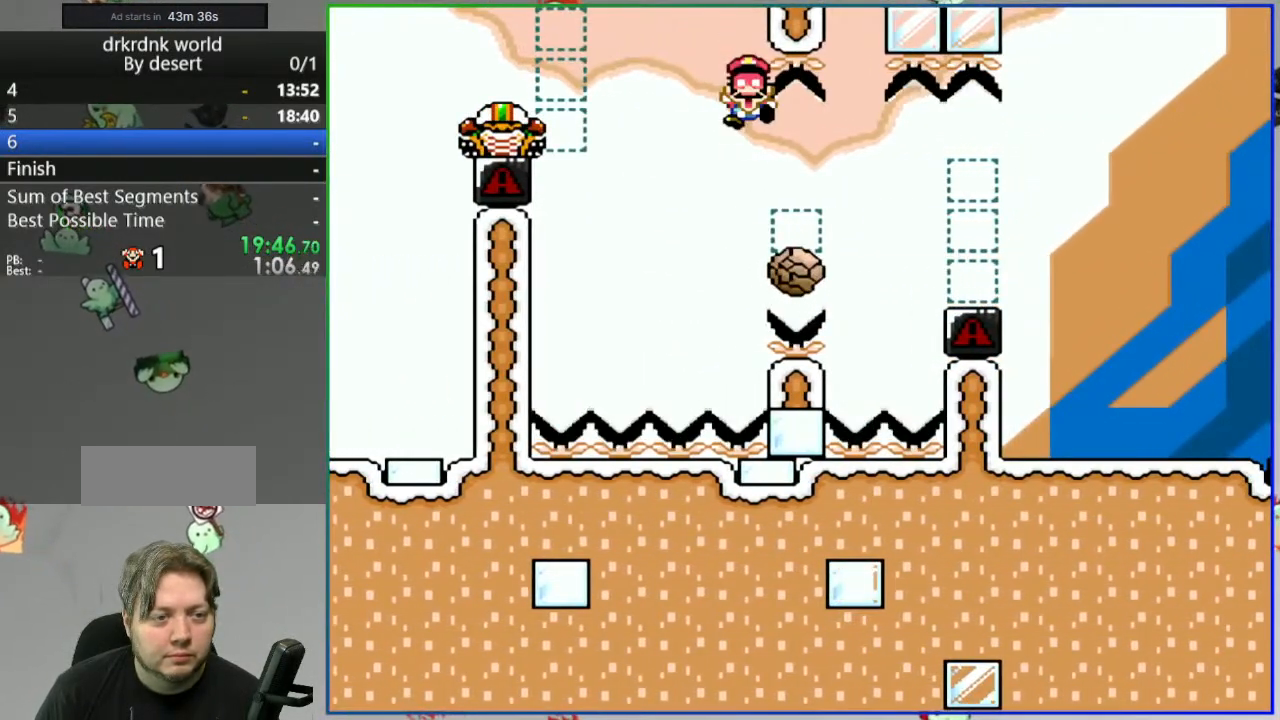
{"dt_ms": 500, "buttons": [], "events": [[50, "Y", "up"], [250, "A", "down"], [317, "A", "up"], [433, "A", "down"], [500, "A", "up"]]}
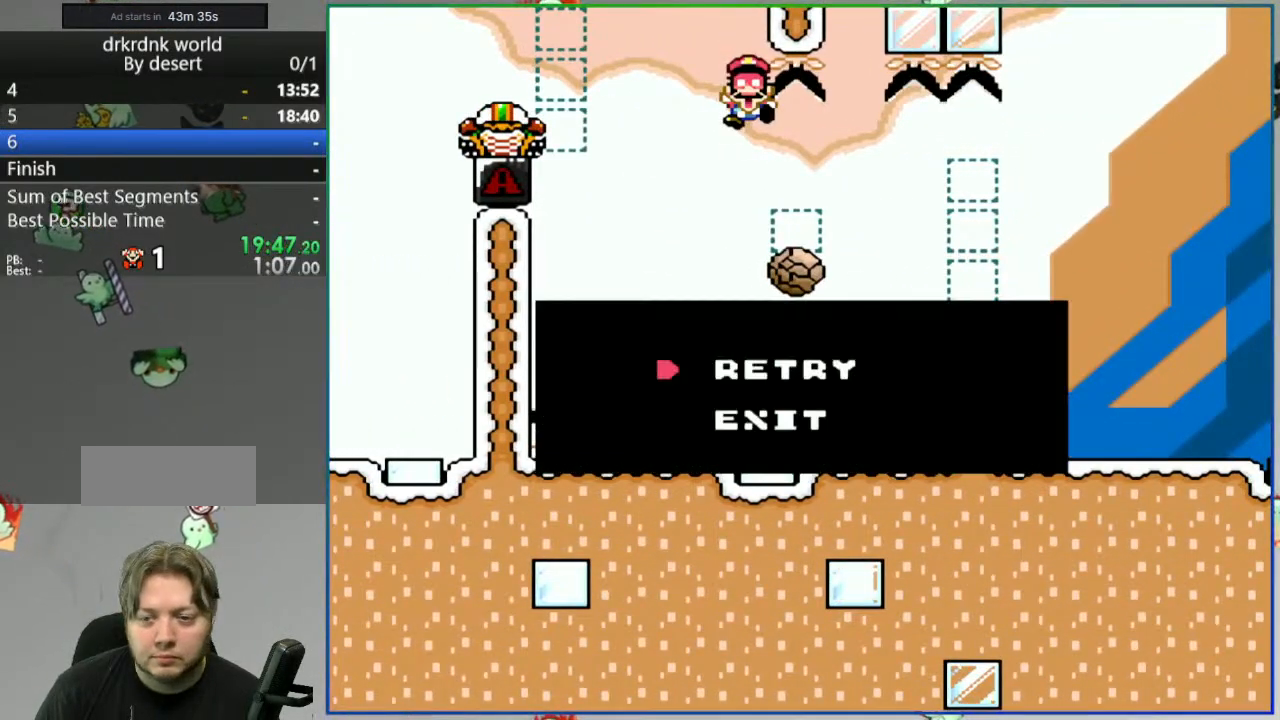
{"dt_ms": 500, "buttons": [], "events": [[100, "A", "down"], [167, "A", "up"]]}
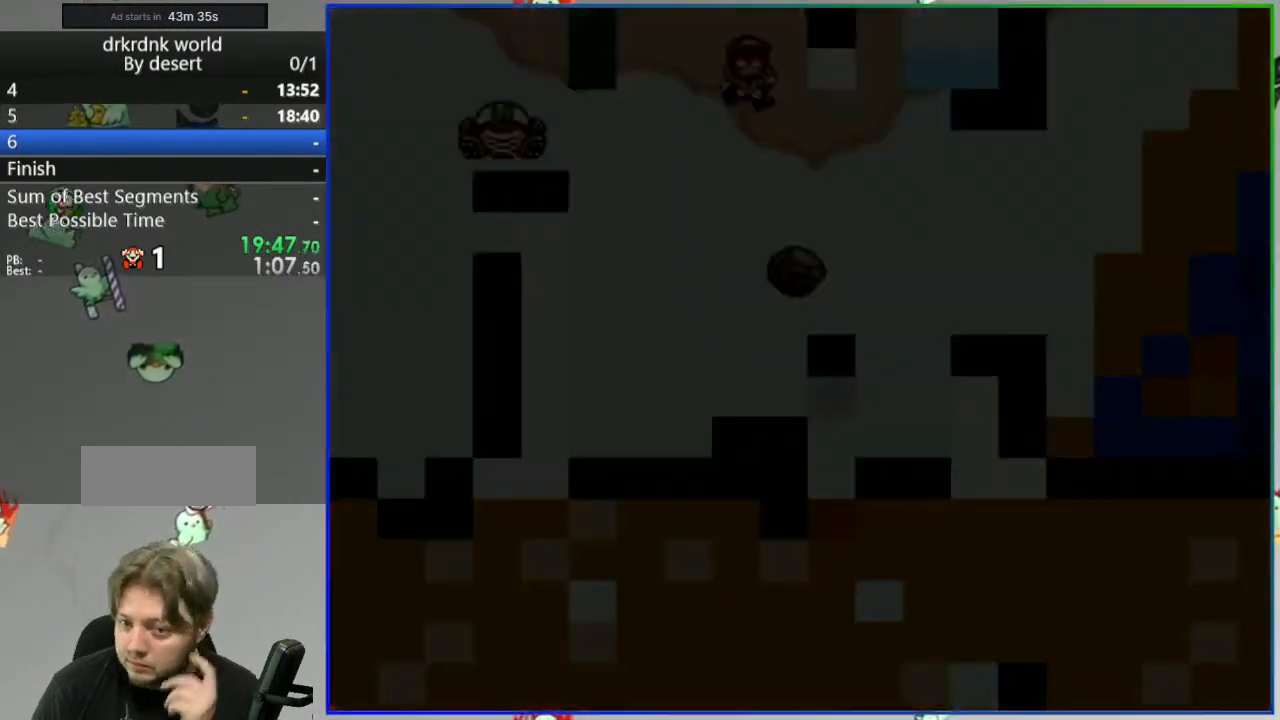
{"dt_ms": 500, "buttons": [], "events": []}
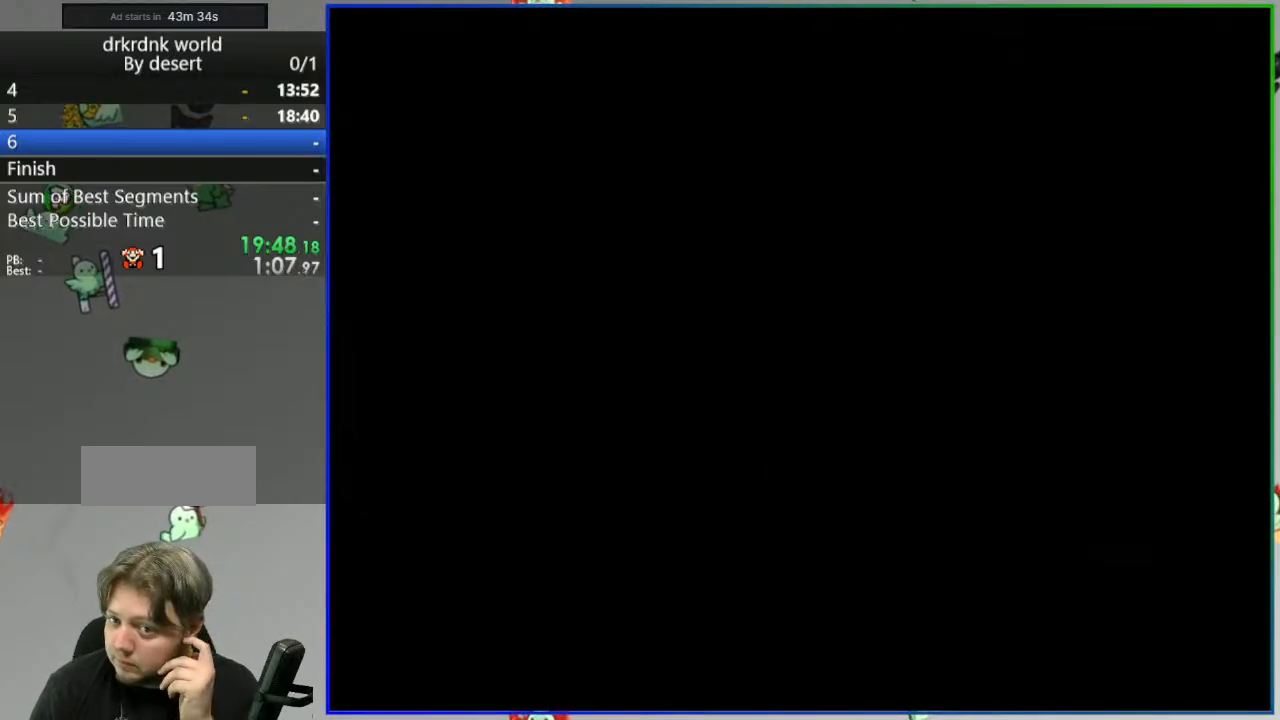
{"dt_ms": 500, "buttons": [], "events": []}
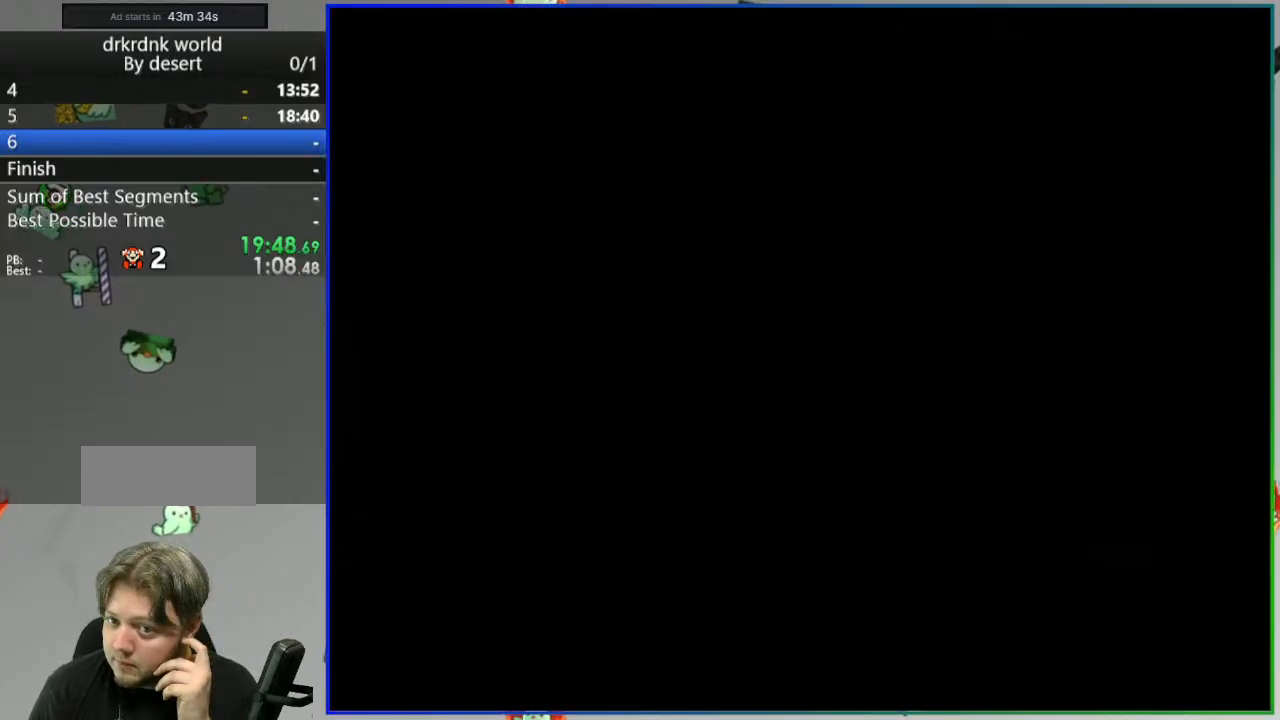
{"dt_ms": 500, "buttons": ["Y"], "events": [[50, "Y", "down"]]}
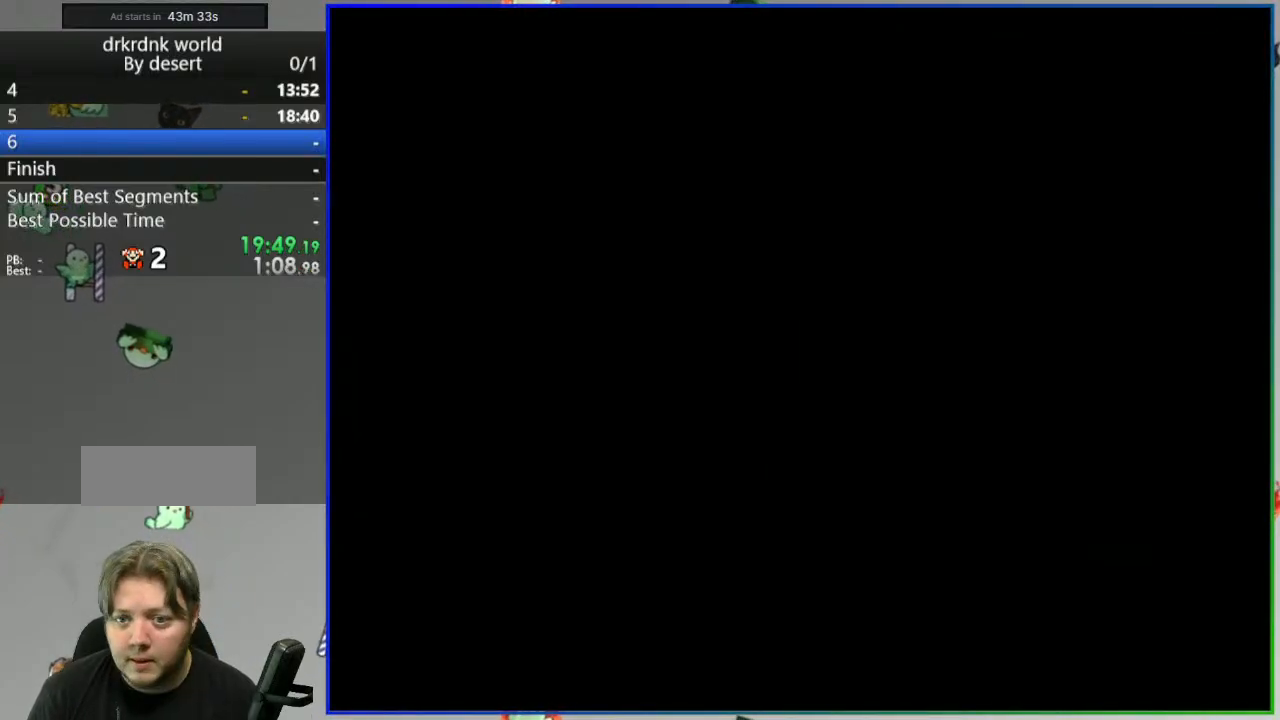
{"dt_ms": 500, "buttons": ["Y"]}